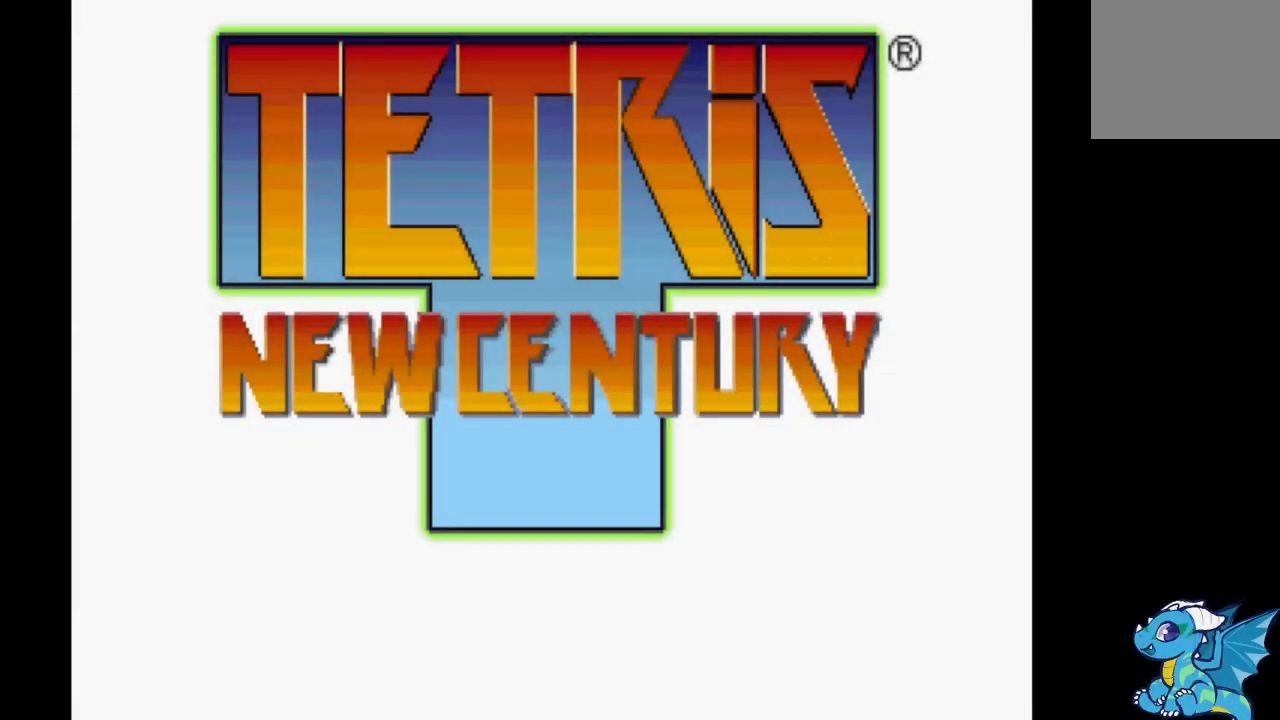
Gameplay with a controller (Xbox layout); each line is a JSON object with the inputs held at the frame after it. "events" lists button and stick changes between this image and that frame as [ms after this image, input, new state], when the widget could be followed in between. Not read: L2 L3 R2 R3 left_stick right_stick.
{"buttons": [], "events": []}
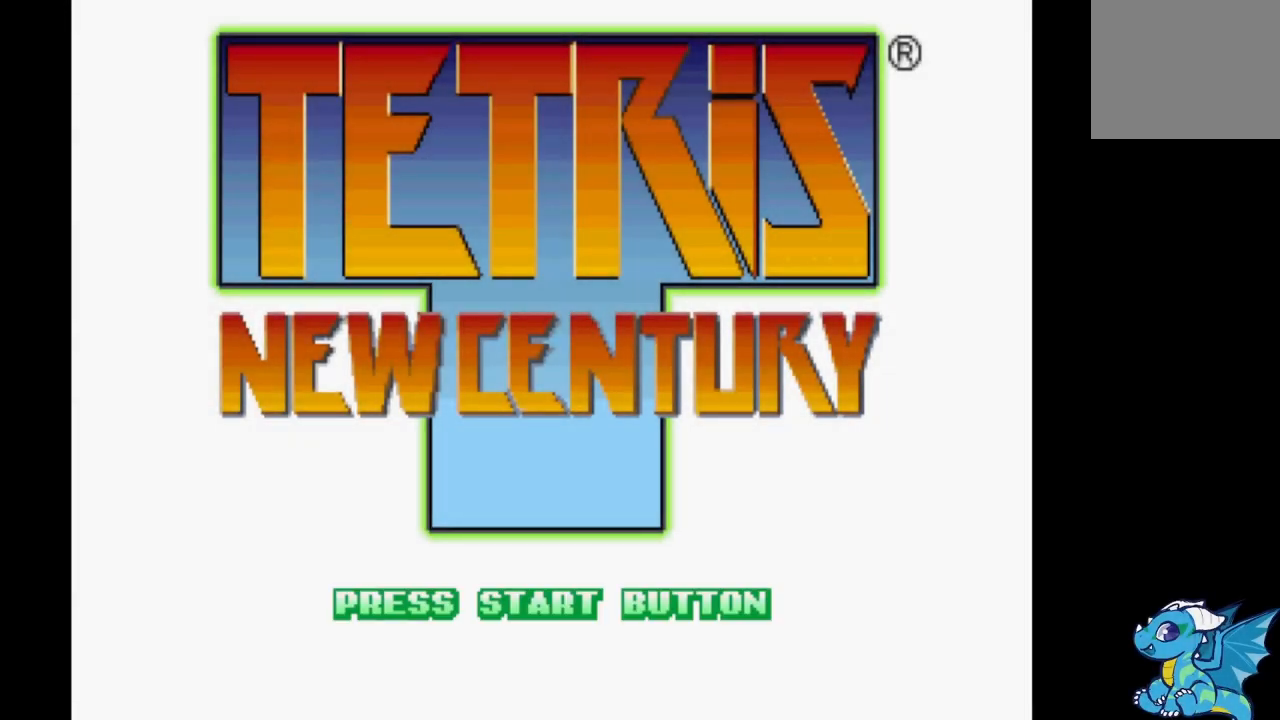
{"buttons": ["B"], "events": [[100, "START", "down"], [233, "START", "up"], [500, "B", "down"]]}
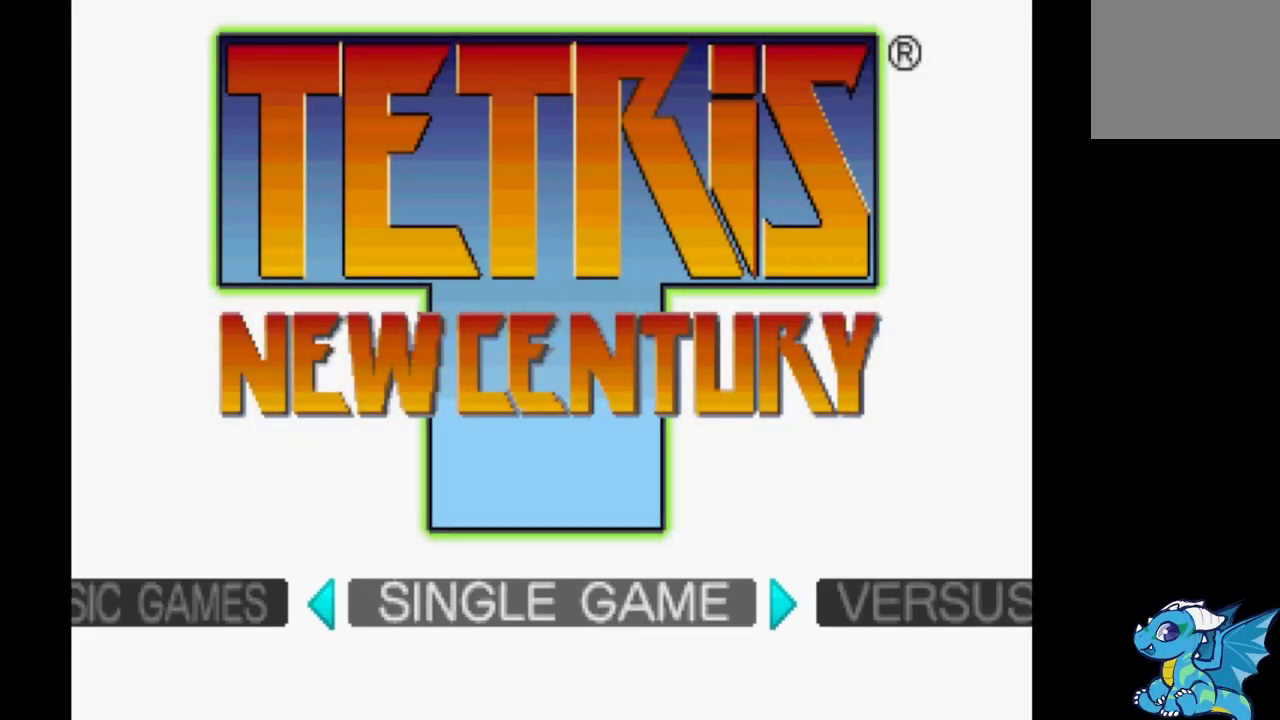
{"buttons": [], "events": [[83, "B", "up"]]}
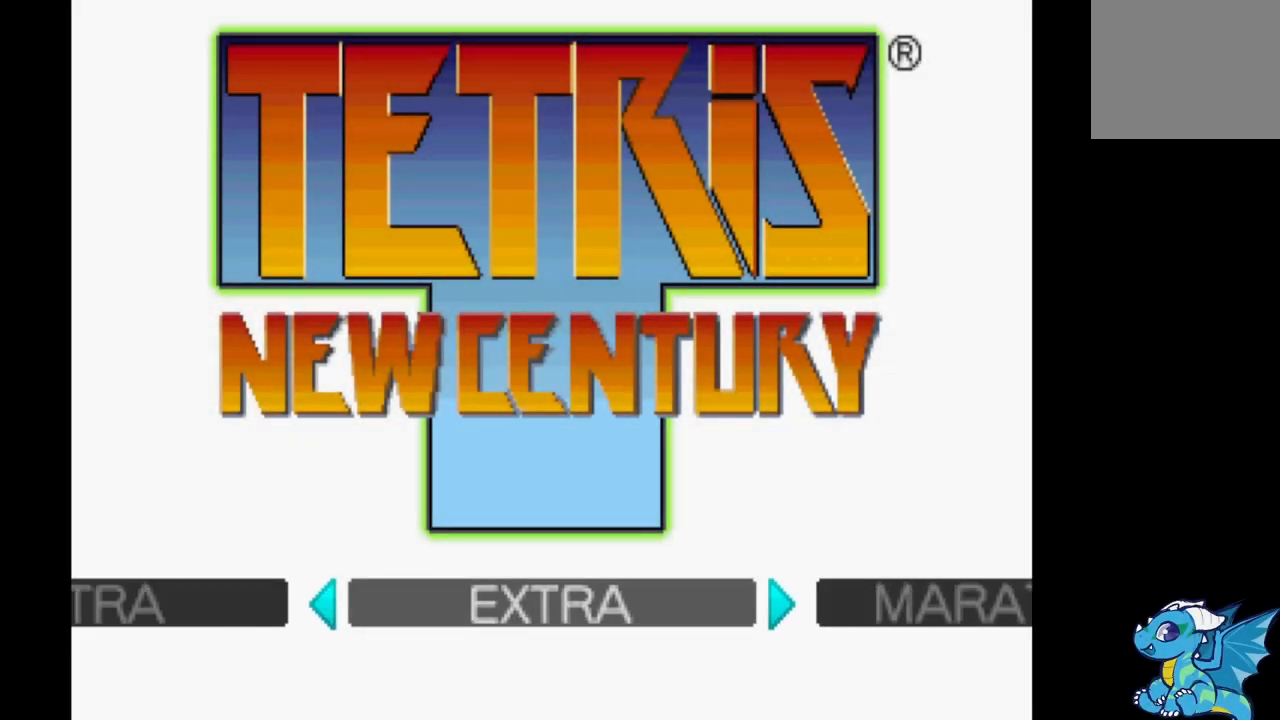
{"buttons": [], "events": [[133, "B", "down"], [250, "B", "up"]]}
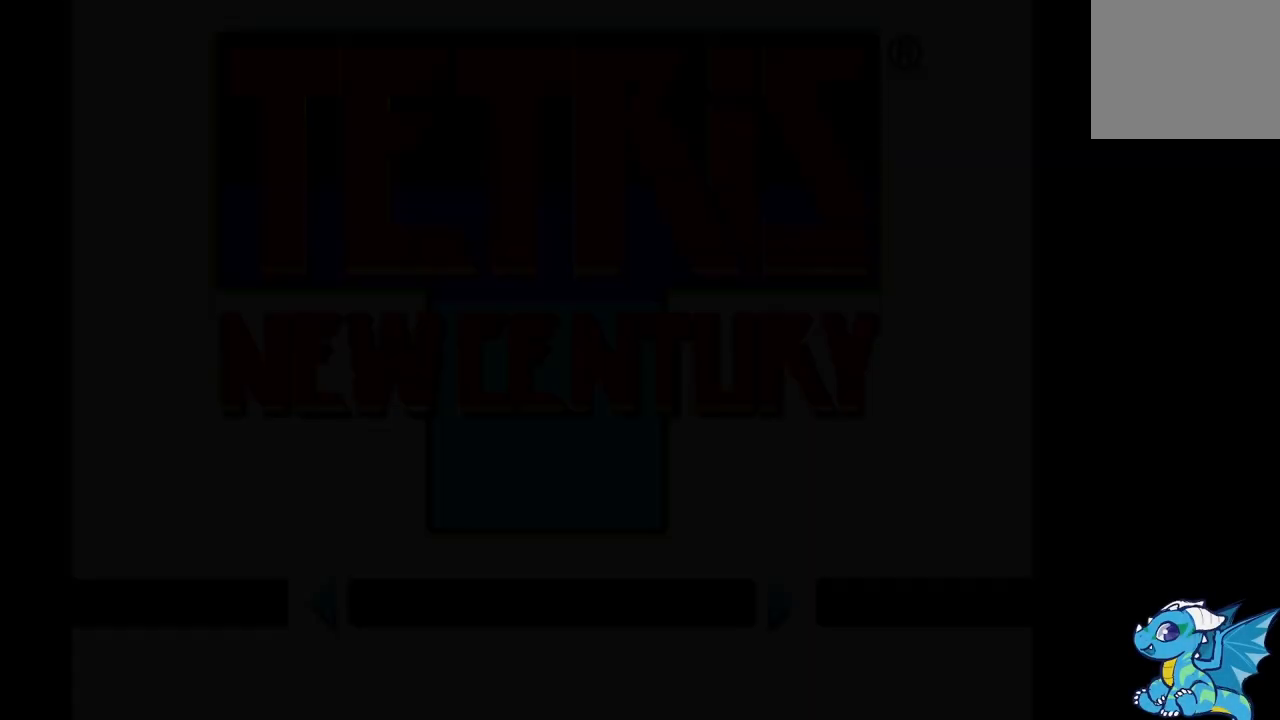
{"buttons": [], "events": []}
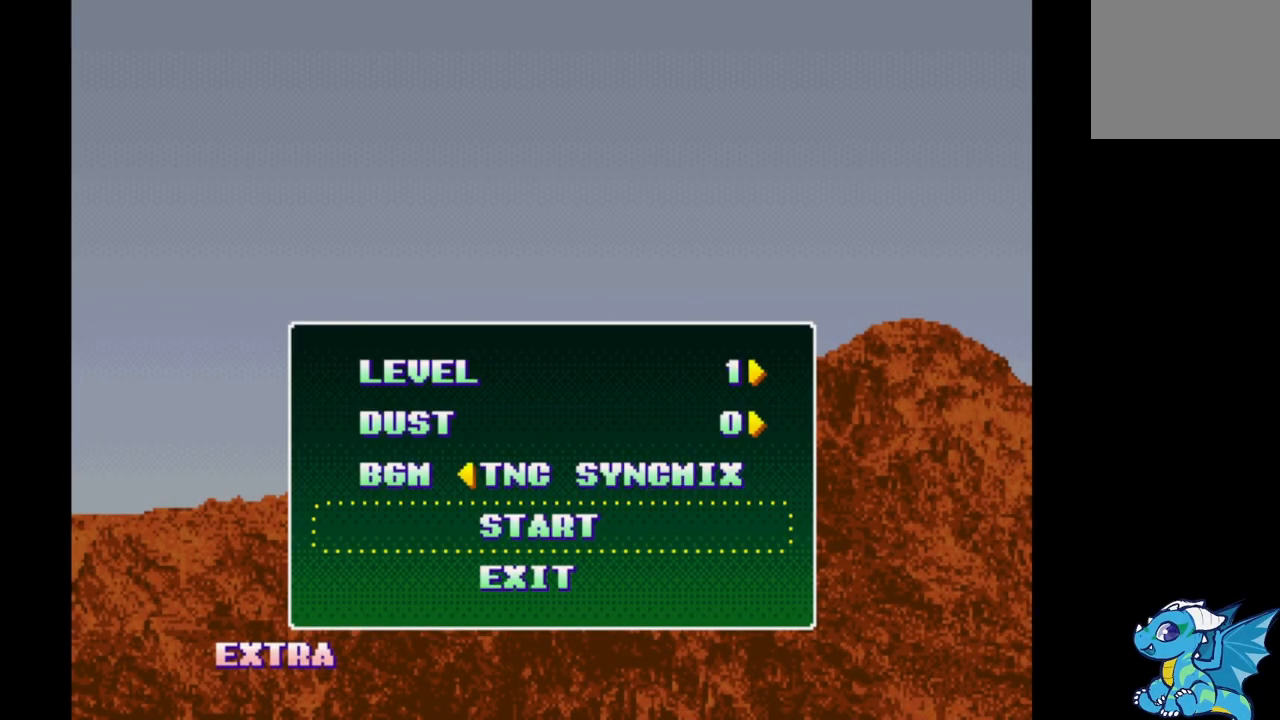
{"buttons": [], "events": [[33, "B", "down"], [83, "B", "up"]]}
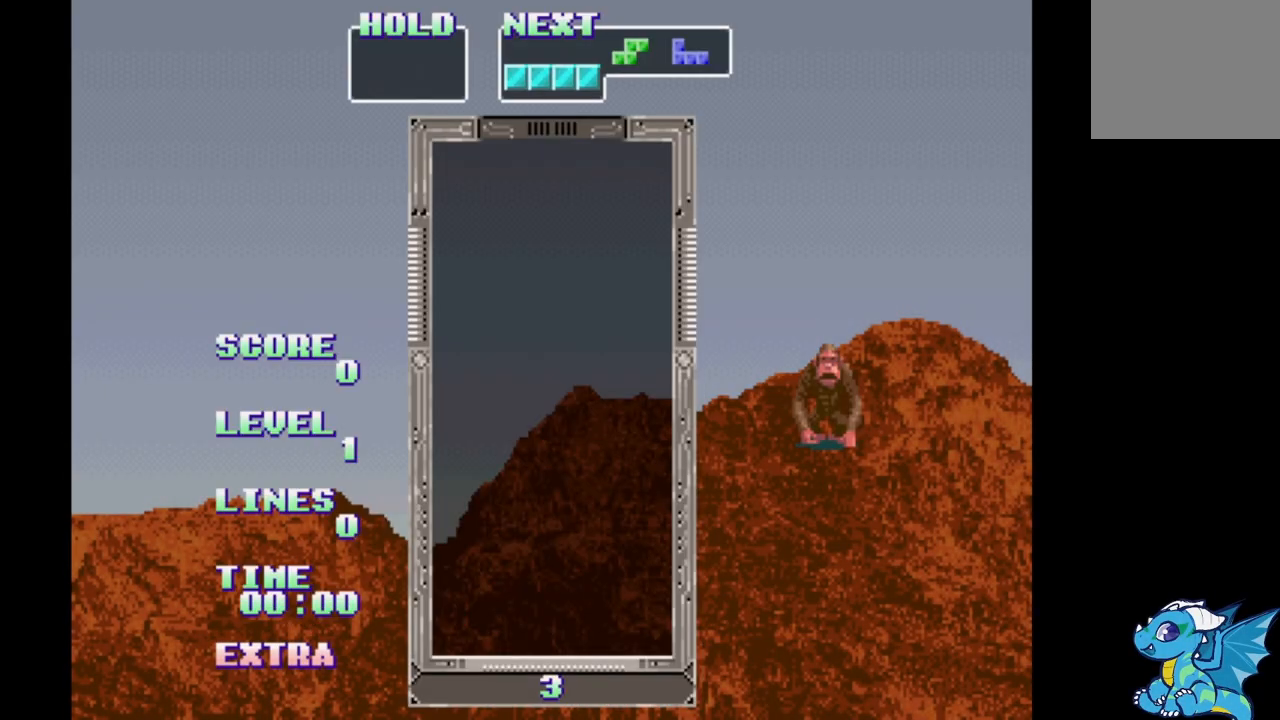
{"buttons": [], "events": []}
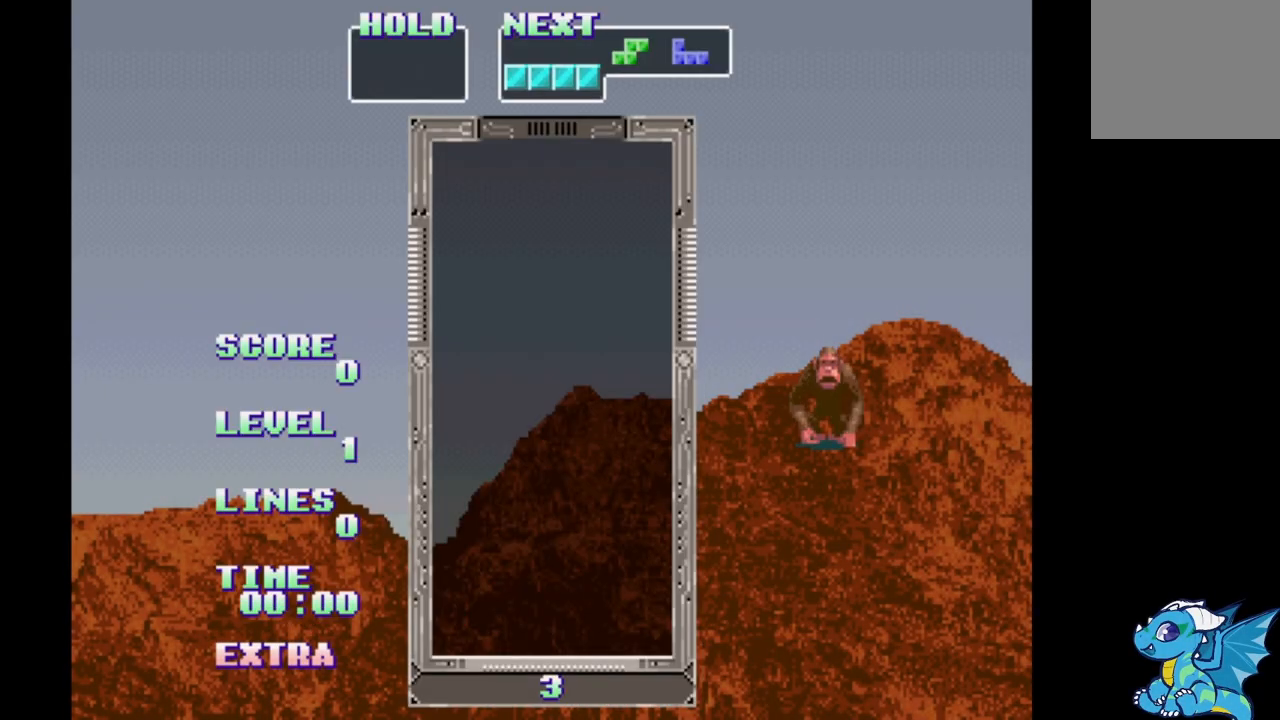
{"buttons": [], "events": []}
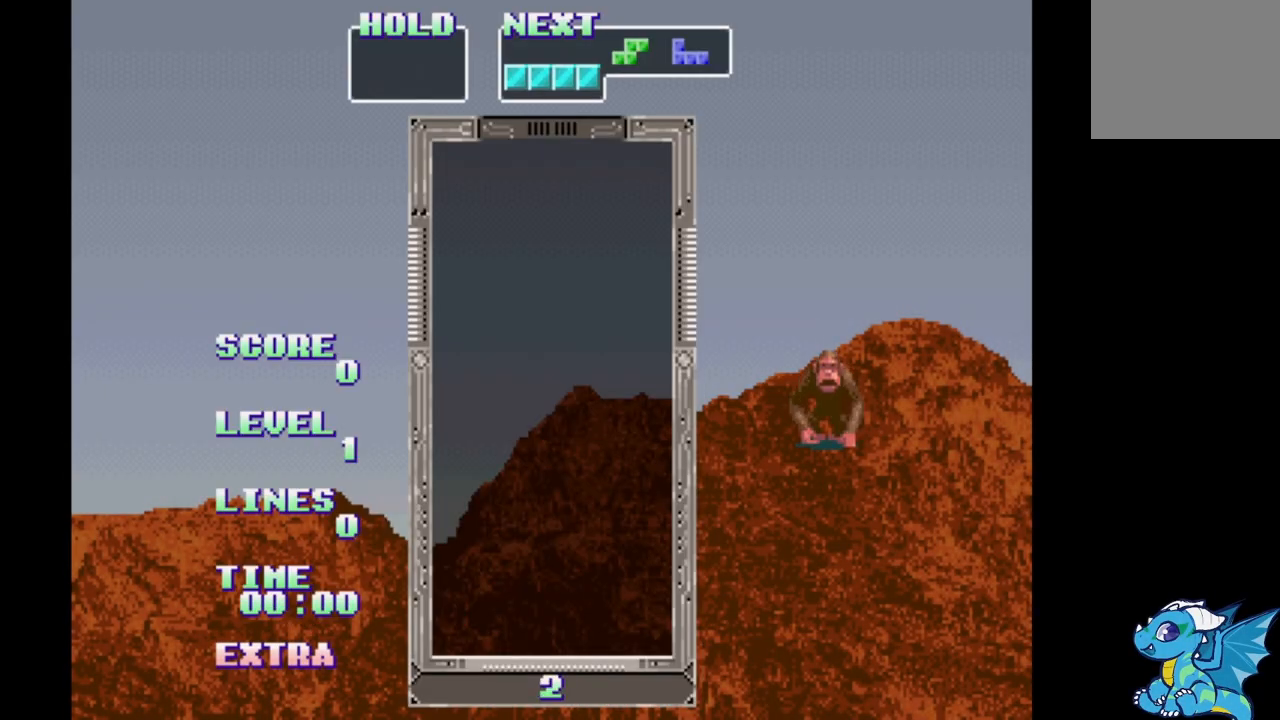
{"buttons": ["B", "DPAD_LEFT"], "events": [[50, "B", "down"], [83, "DPAD_LEFT", "down"]]}
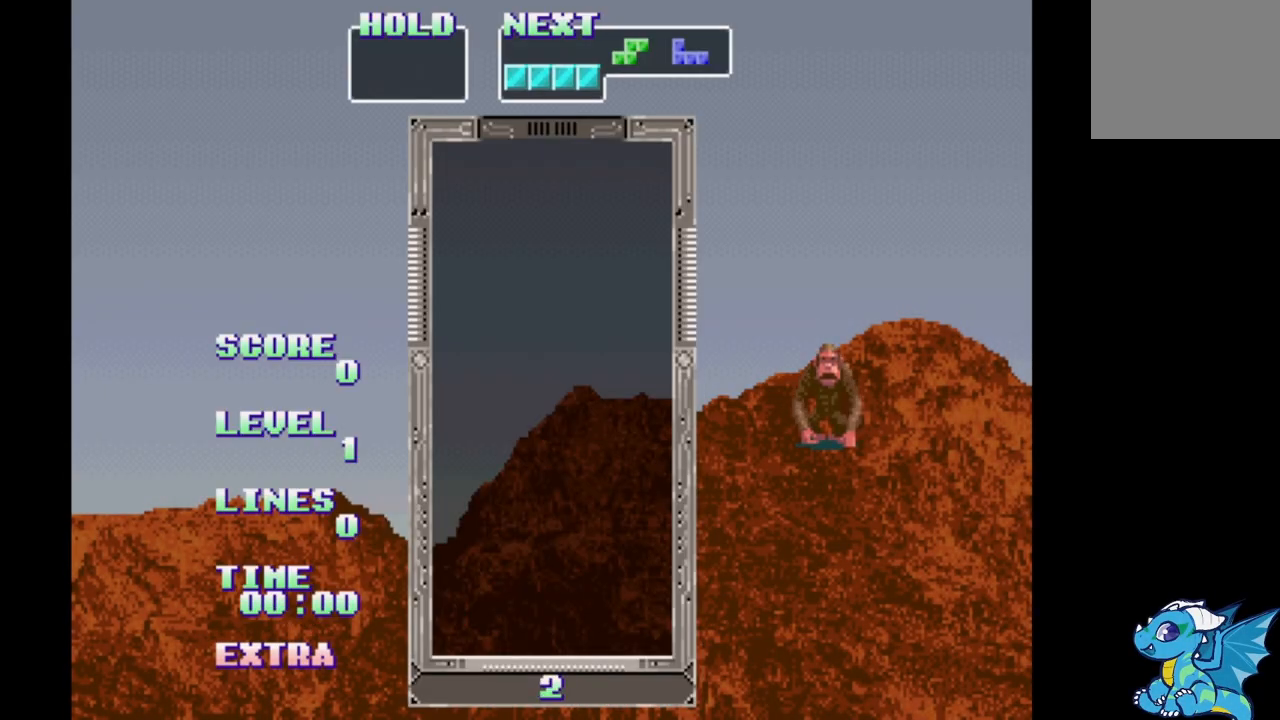
{"buttons": [], "events": [[50, "B", "up"], [67, "DPAD_LEFT", "up"], [333, "B", "down"], [483, "B", "up"]]}
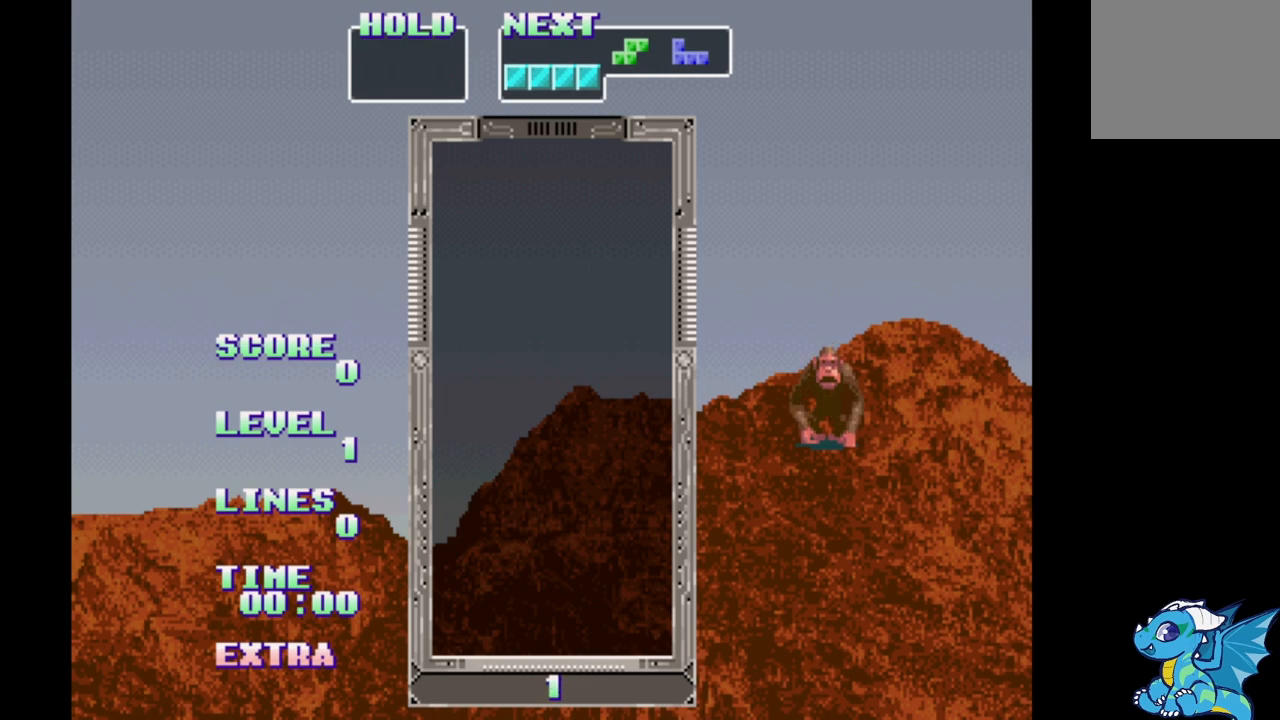
{"buttons": [], "events": [[33, "DPAD_UP", "down"], [150, "DPAD_UP", "up"]]}
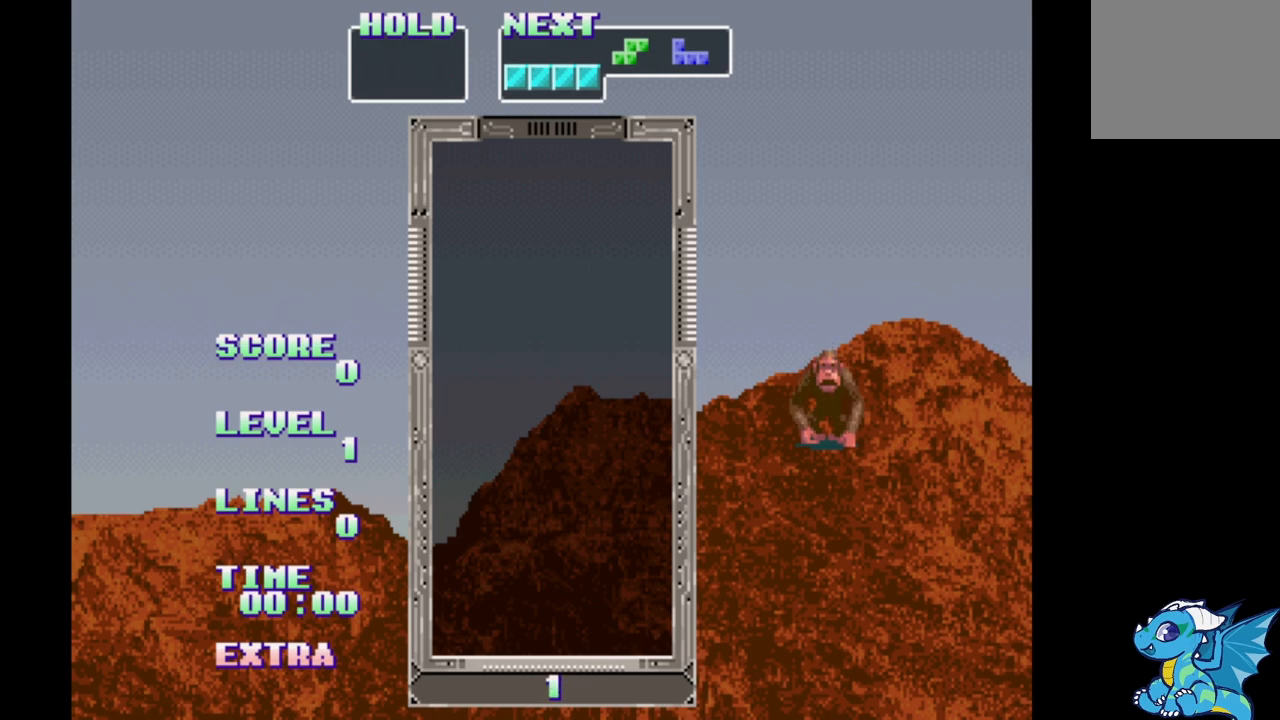
{"buttons": [], "events": []}
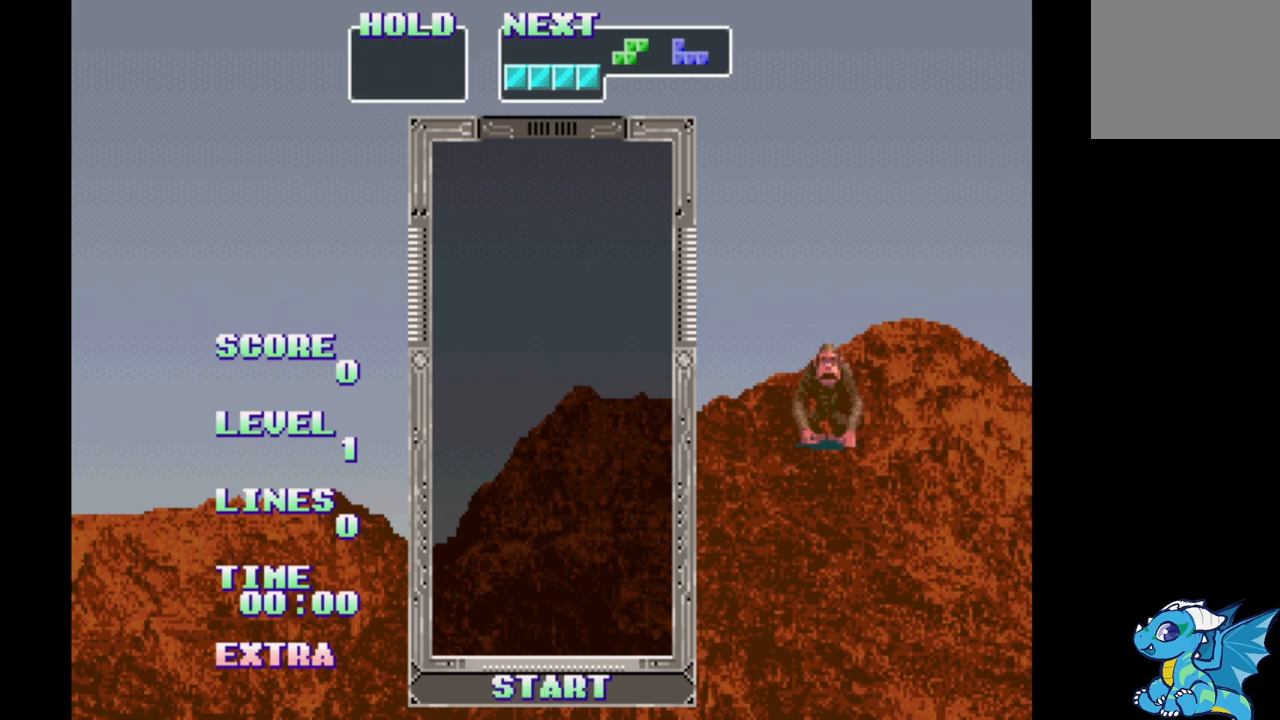
{"buttons": [], "events": []}
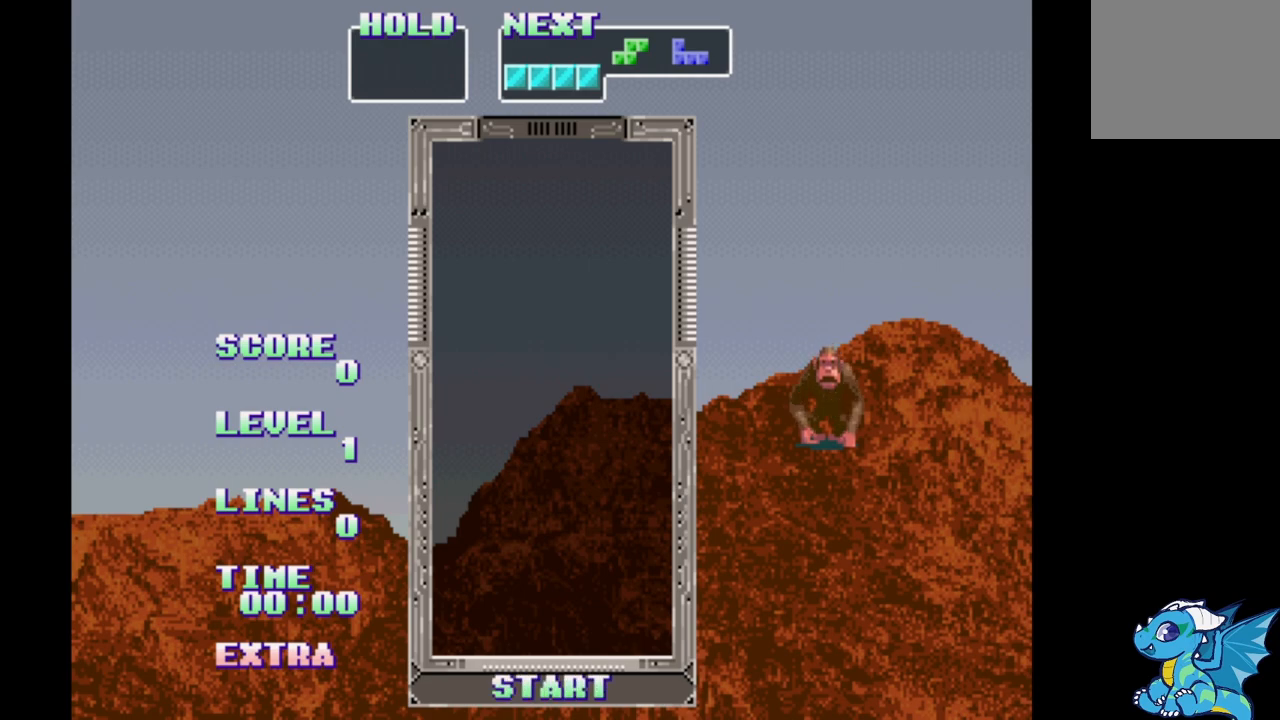
{"buttons": ["B", "DPAD_LEFT"], "events": [[167, "DPAD_LEFT", "down"], [183, "B", "down"]]}
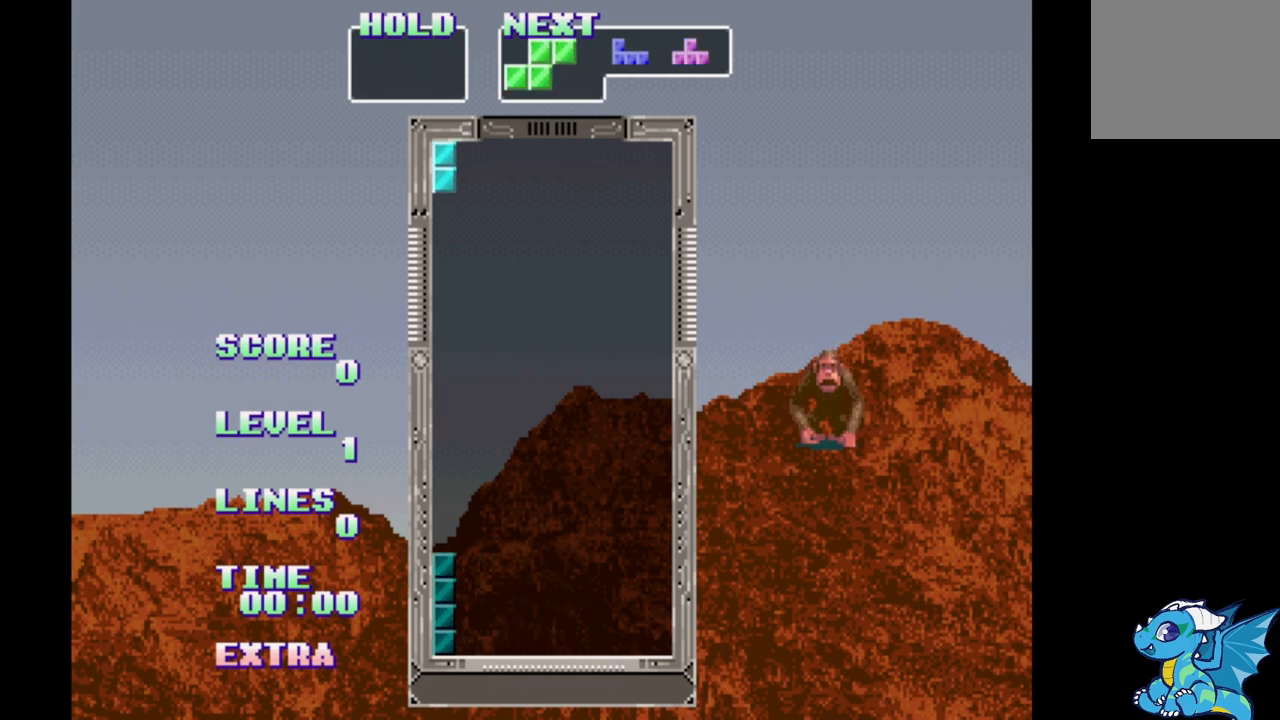
{"buttons": [], "events": [[83, "B", "up"], [83, "DPAD_LEFT", "up"], [150, "DPAD_UP", "down"], [267, "DPAD_UP", "up"]]}
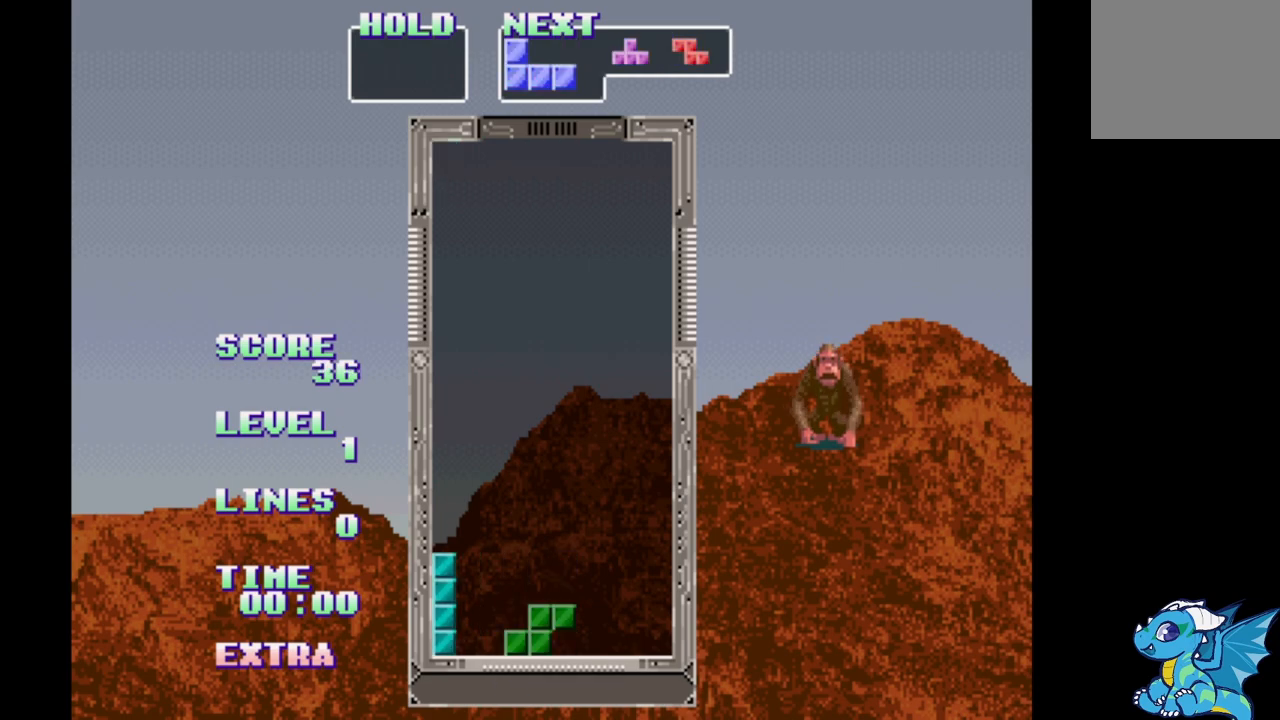
{"buttons": [], "events": [[67, "DPAD_LEFT", "down"], [267, "DPAD_LEFT", "up"]]}
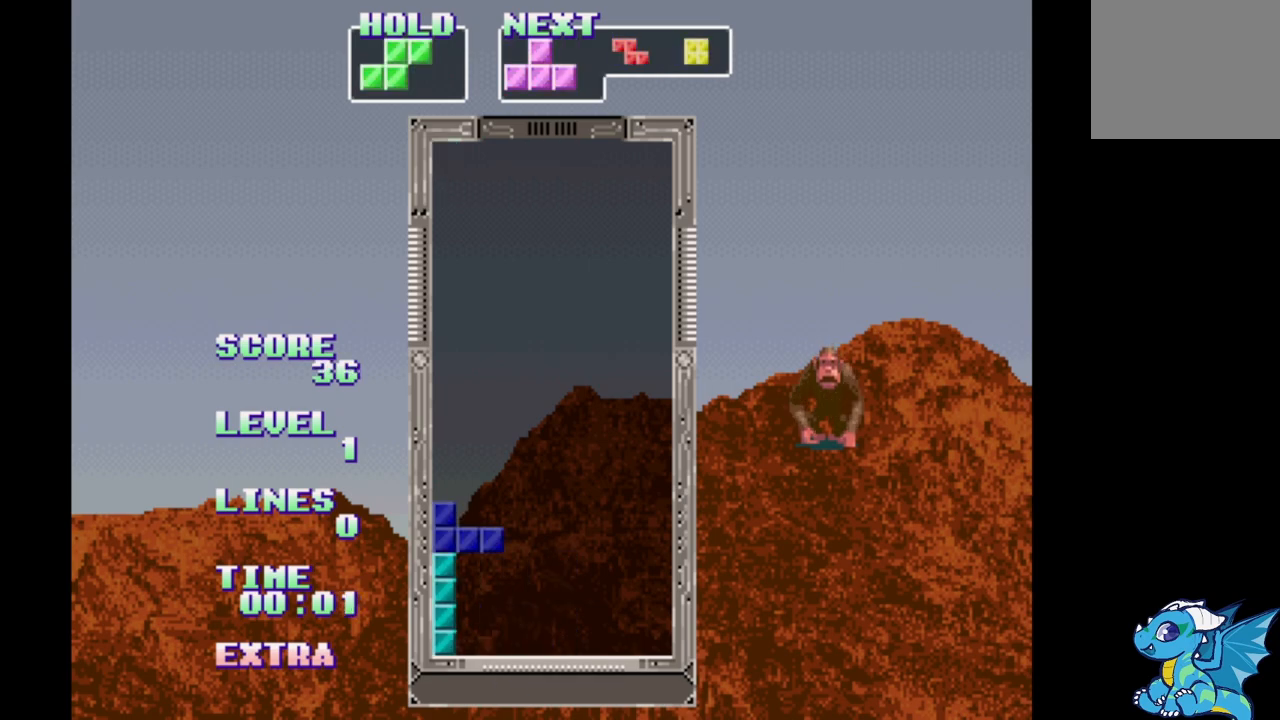
{"buttons": ["DPAD_RIGHT"], "events": [[133, "DPAD_RIGHT", "down"], [183, "DPAD_RIGHT", "up"], [317, "DPAD_UP", "down"], [383, "DPAD_UP", "up"], [500, "DPAD_RIGHT", "down"]]}
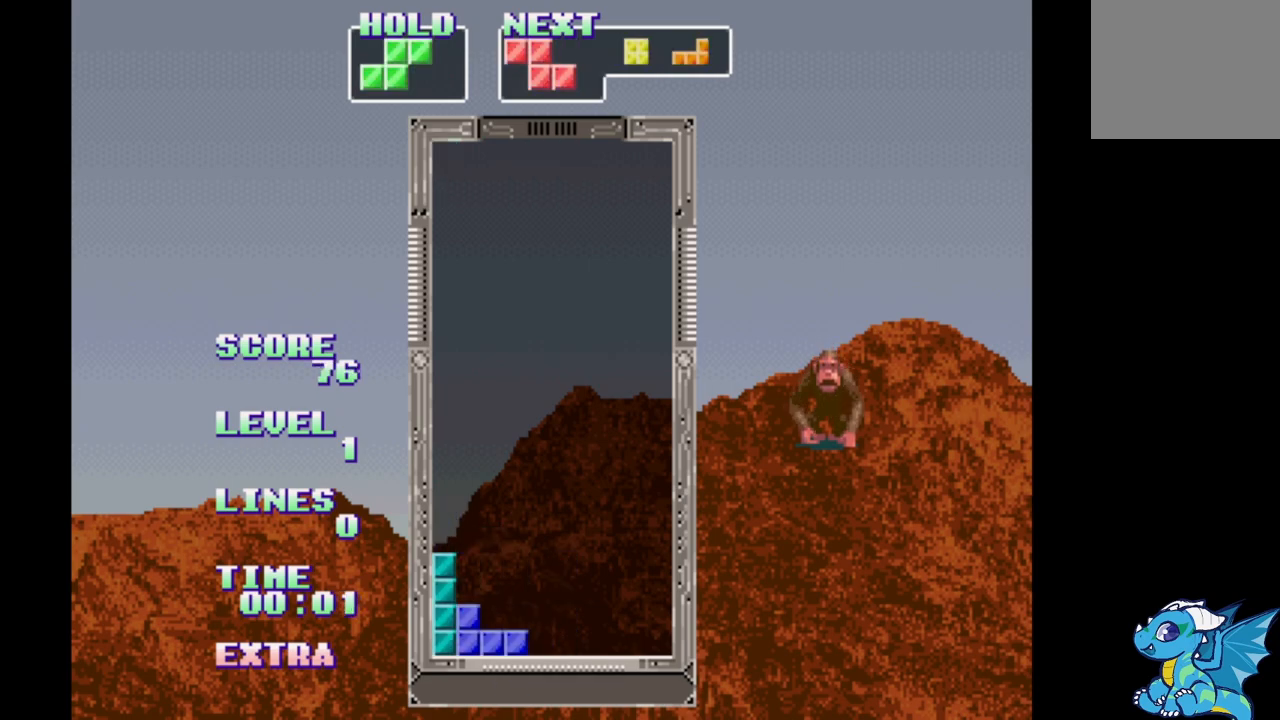
{"buttons": [], "events": [[117, "A", "down"], [183, "DPAD_RIGHT", "up"], [200, "A", "up"]]}
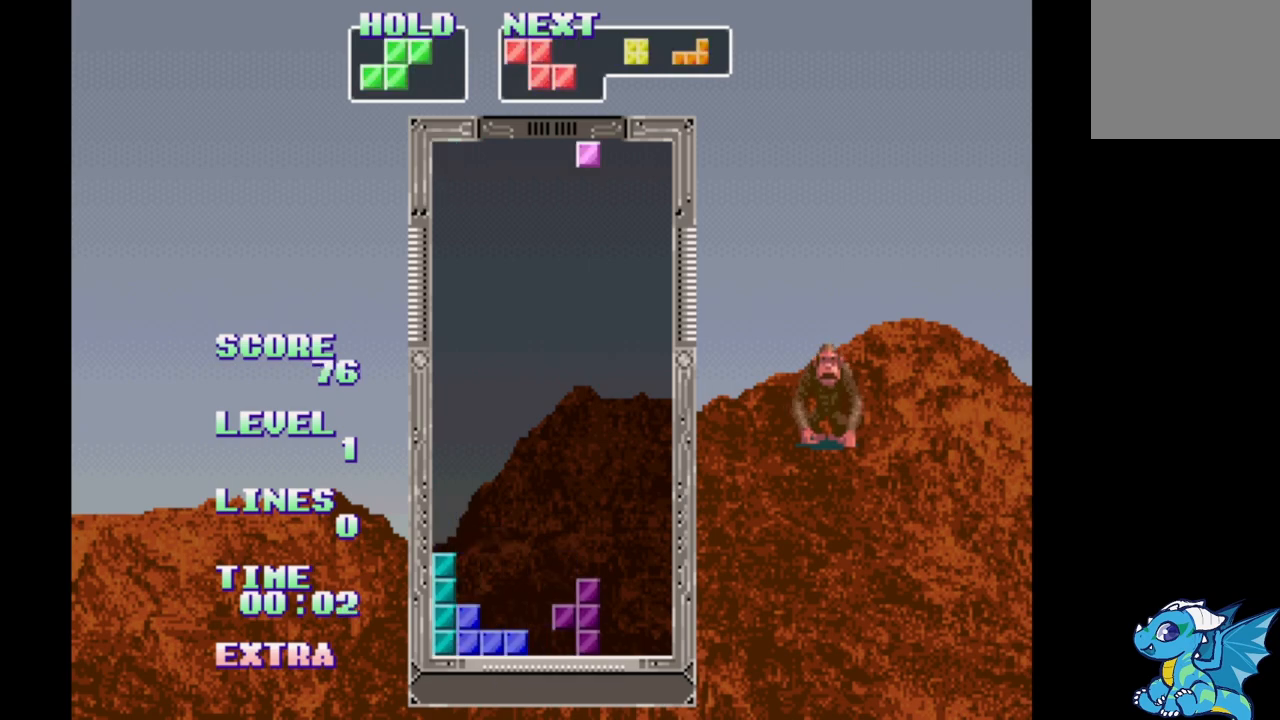
{"buttons": [], "events": [[150, "DPAD_RIGHT", "down"], [217, "DPAD_RIGHT", "up"]]}
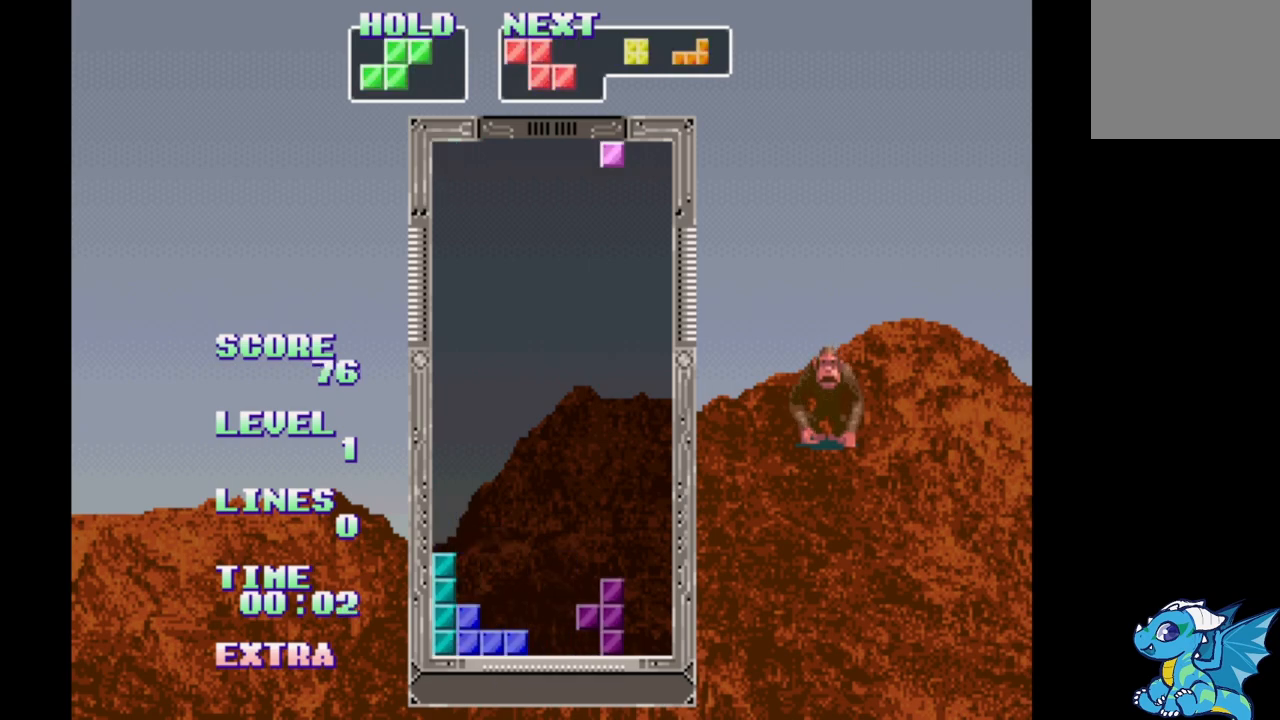
{"buttons": [], "events": [[267, "DPAD_UP", "down"], [350, "DPAD_UP", "up"]]}
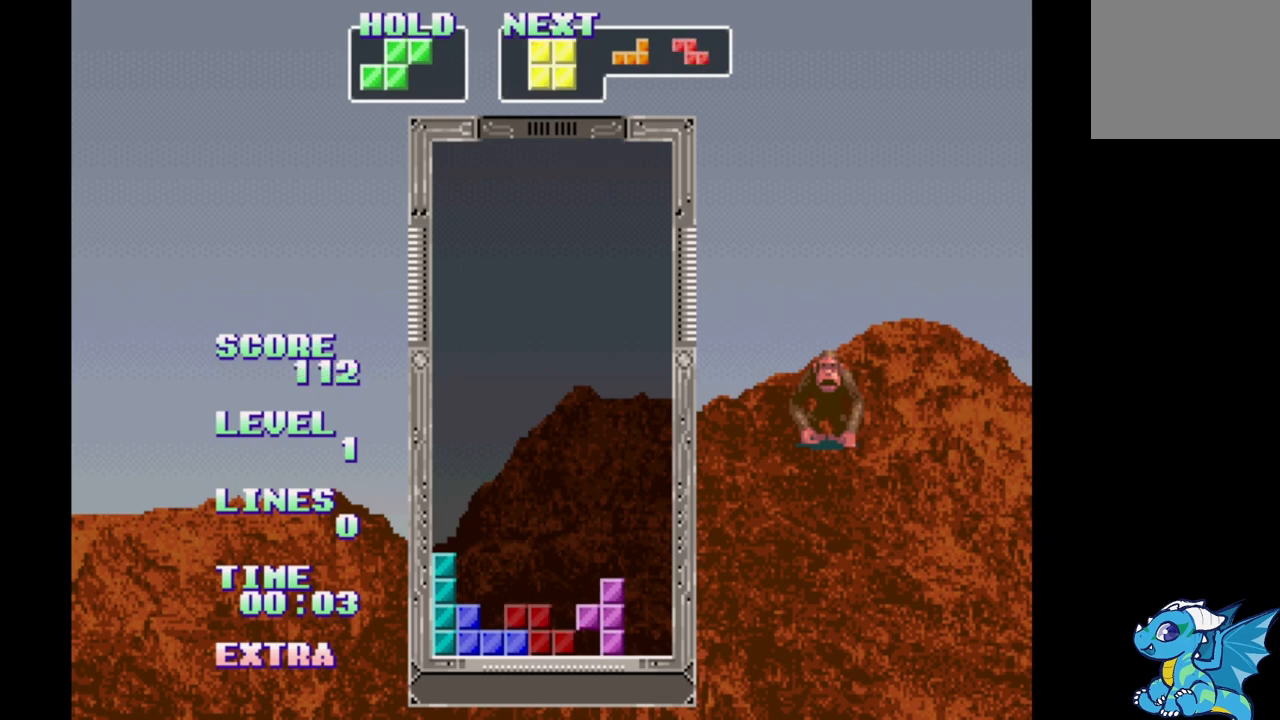
{"buttons": ["DPAD_DOWN"], "events": [[400, "DPAD_DOWN", "down"]]}
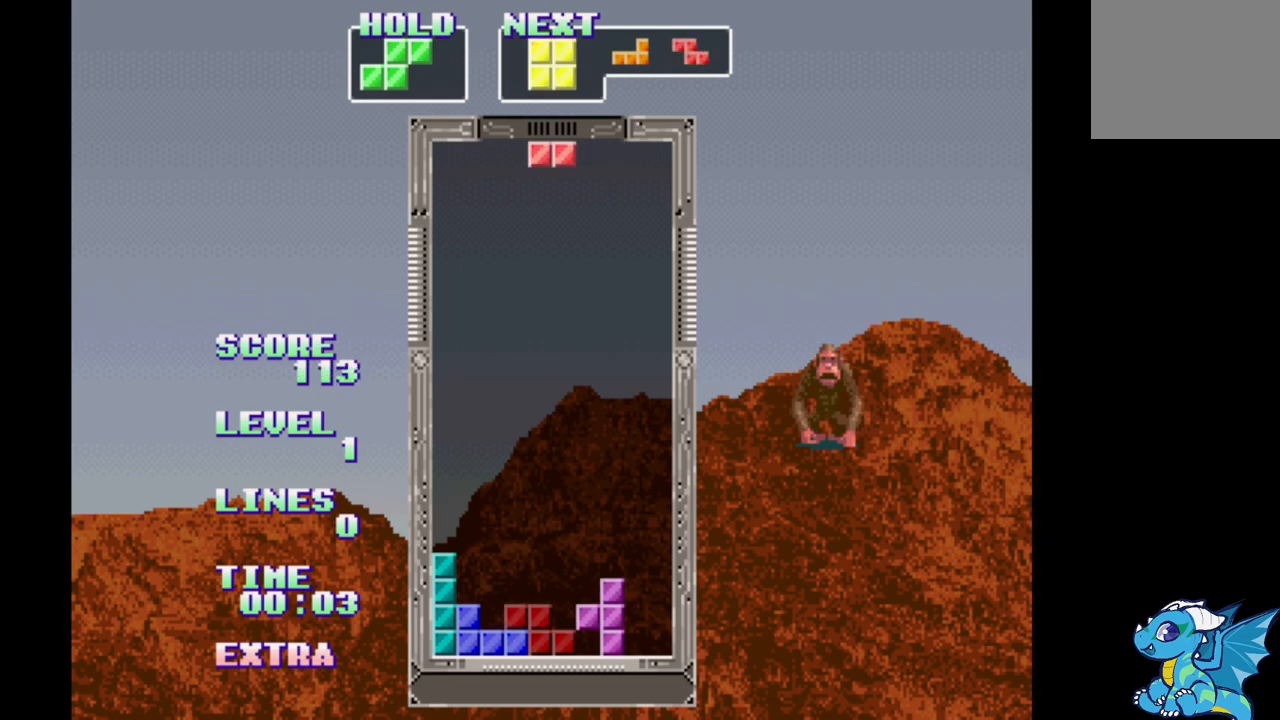
{"buttons": ["DPAD_DOWN"], "events": []}
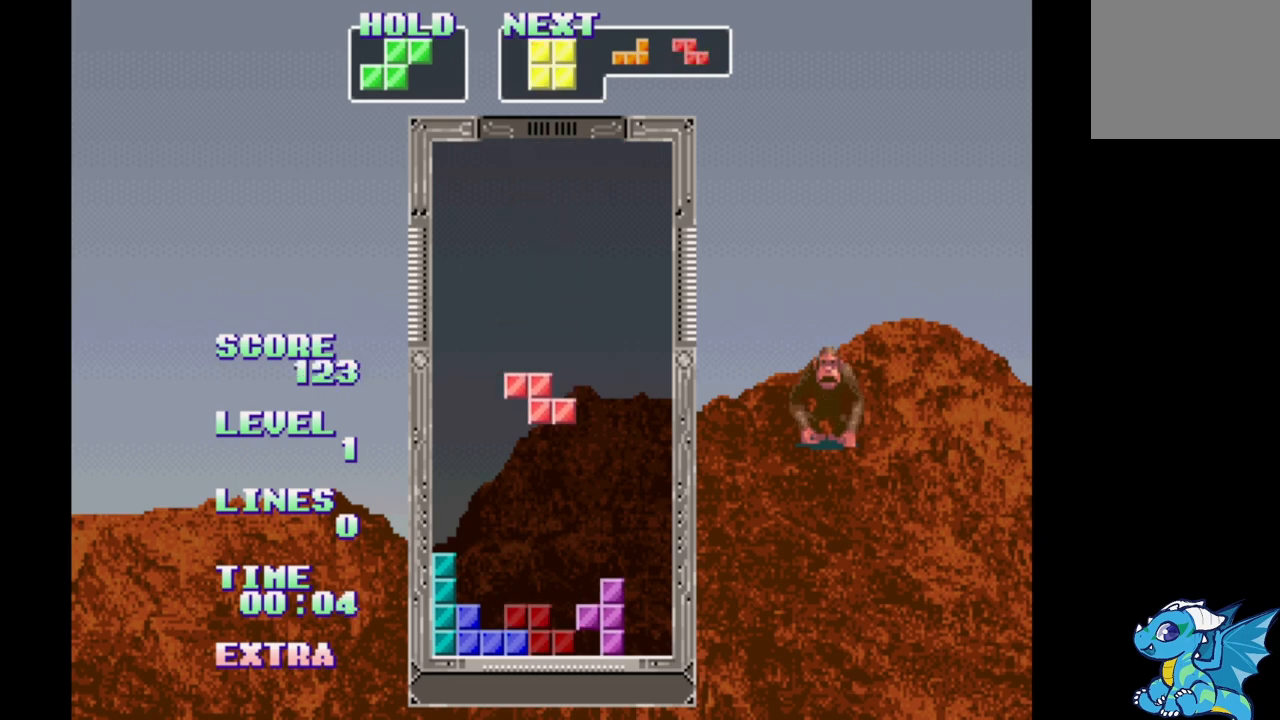
{"buttons": [], "events": [[483, "DPAD_DOWN", "up"]]}
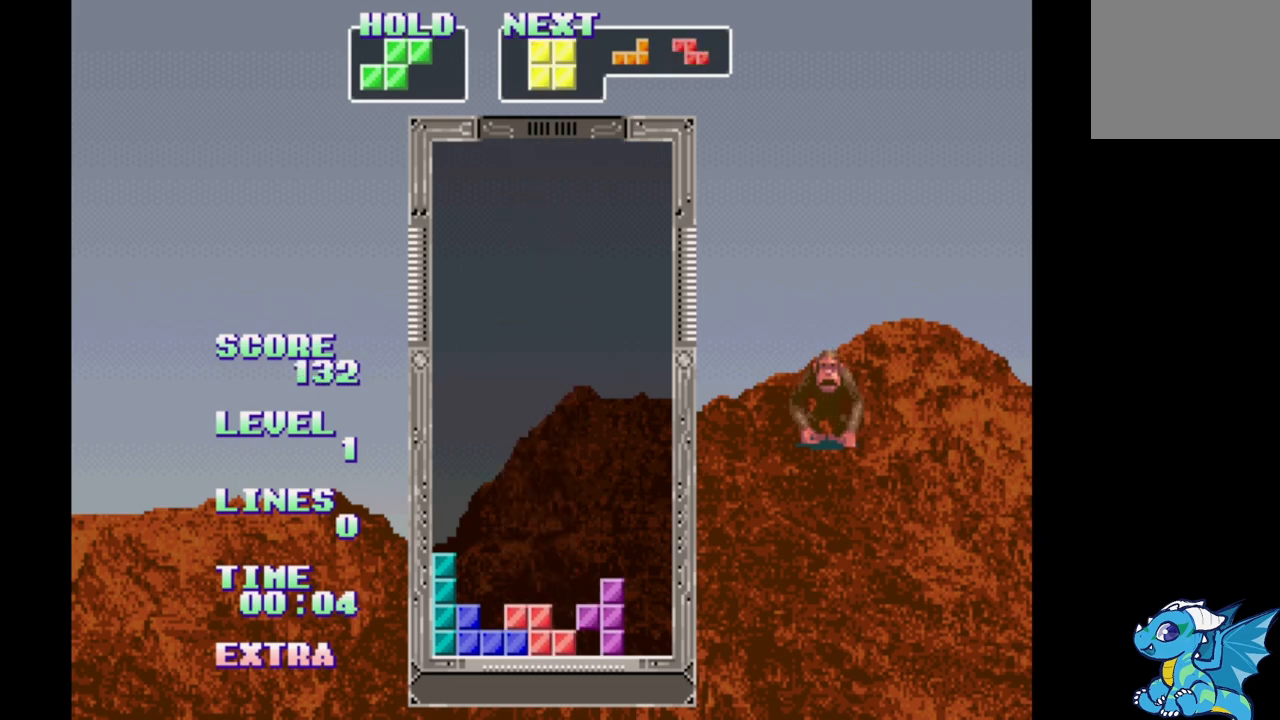
{"buttons": ["DPAD_LEFT"], "events": [[83, "DPAD_RIGHT", "down"], [150, "DPAD_RIGHT", "up"], [267, "DPAD_UP", "down"], [350, "DPAD_UP", "up"], [500, "DPAD_LEFT", "down"]]}
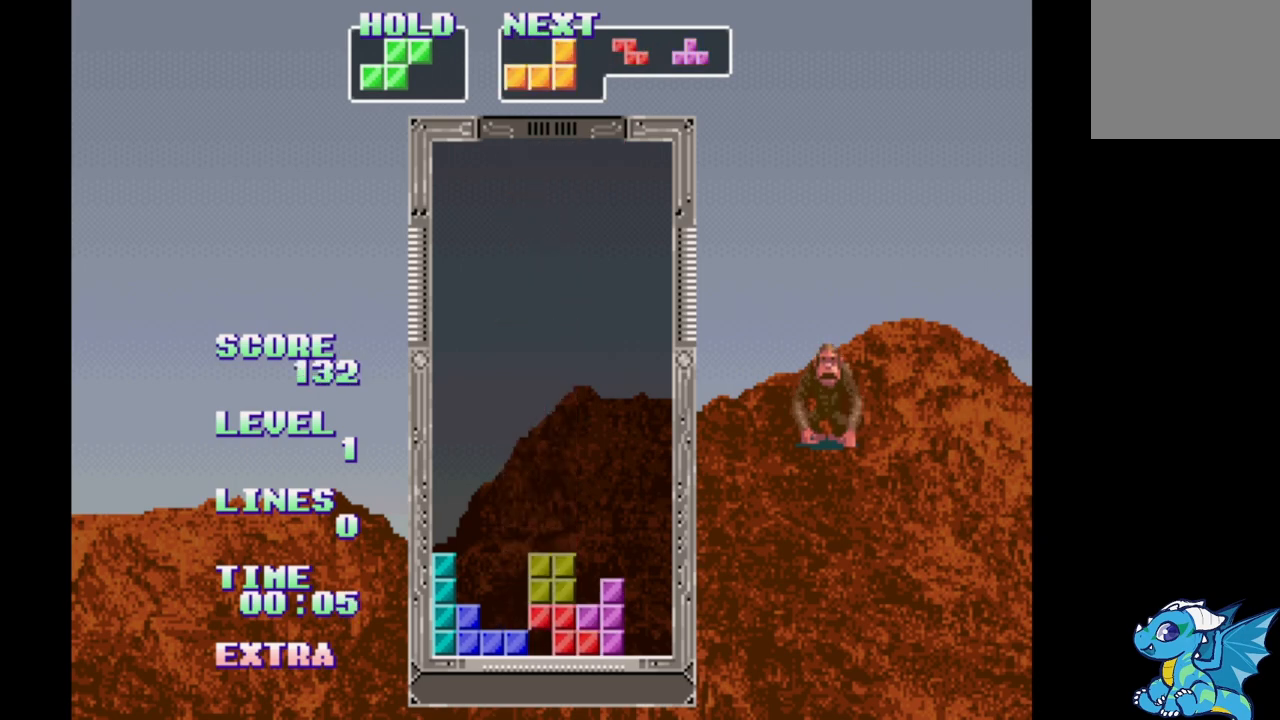
{"buttons": ["DPAD_LEFT"], "events": [[217, "B", "down"], [300, "B", "up"]]}
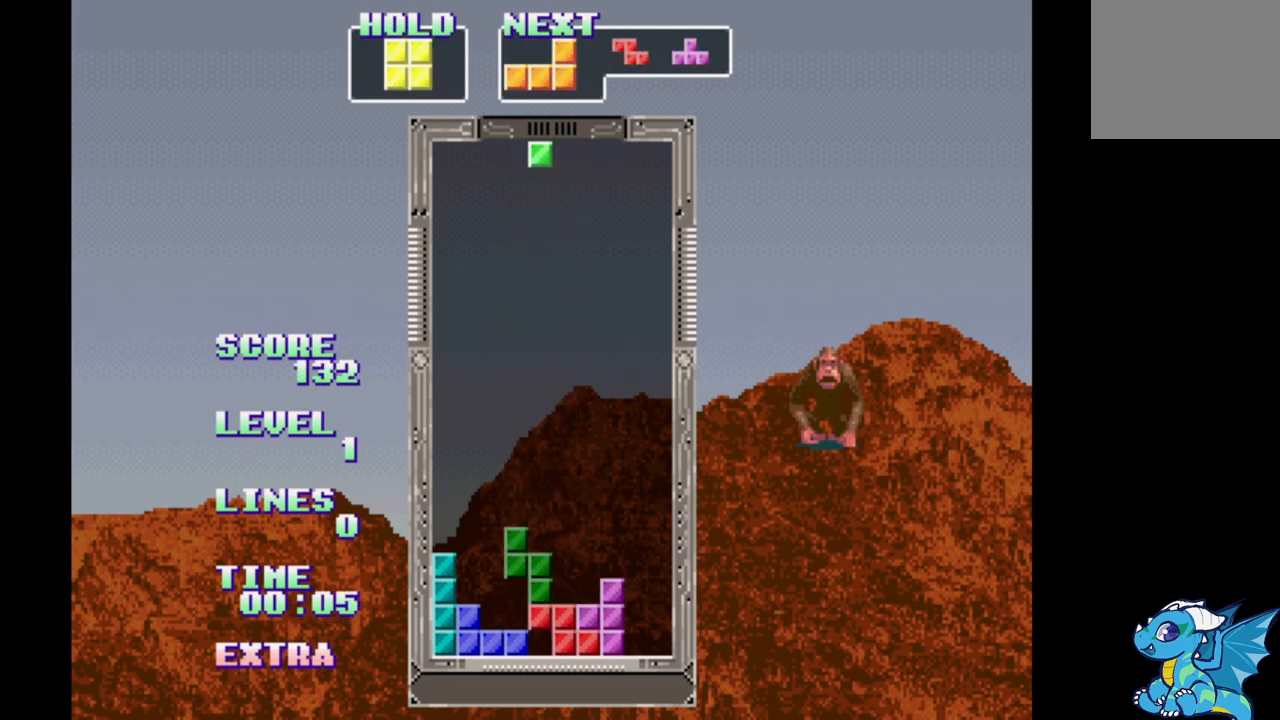
{"buttons": ["DPAD_UP"], "events": [[100, "DPAD_LEFT", "up"], [200, "DPAD_LEFT", "down"], [300, "DPAD_LEFT", "up"], [467, "DPAD_UP", "down"]]}
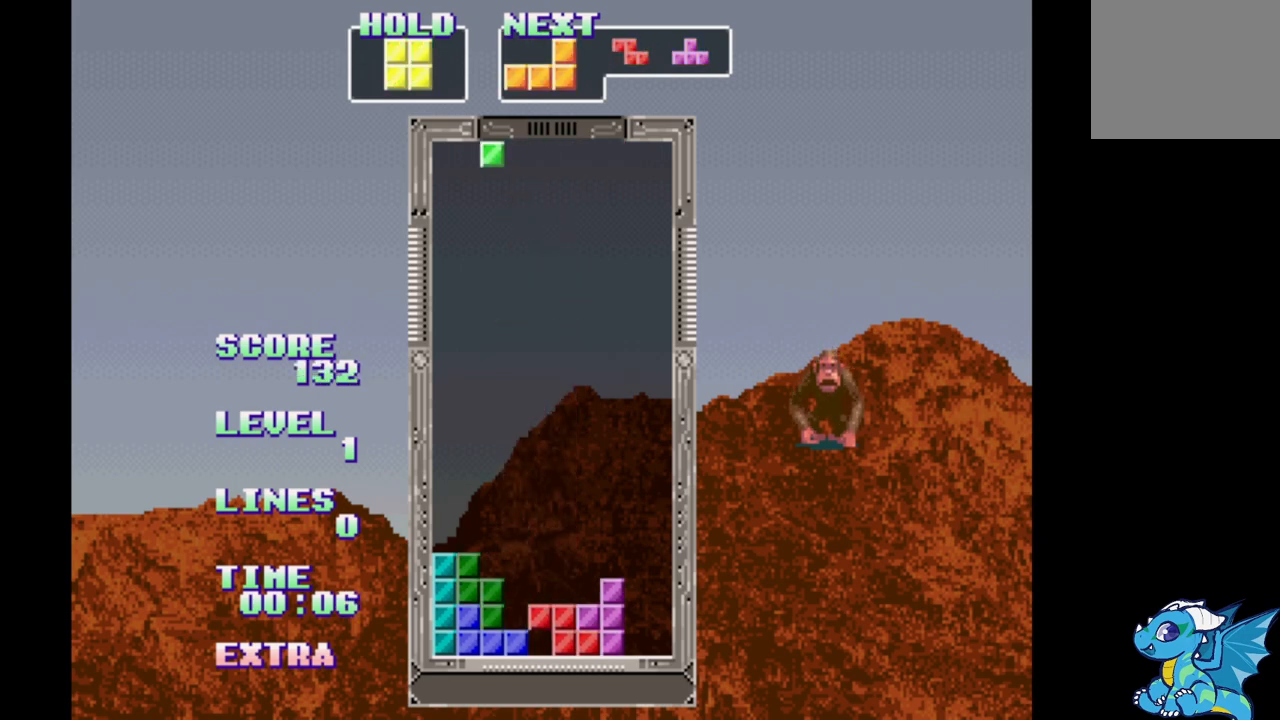
{"buttons": ["B", "DPAD_RIGHT"], "events": [[50, "DPAD_UP", "up"], [167, "DPAD_RIGHT", "down"], [267, "B", "down"]]}
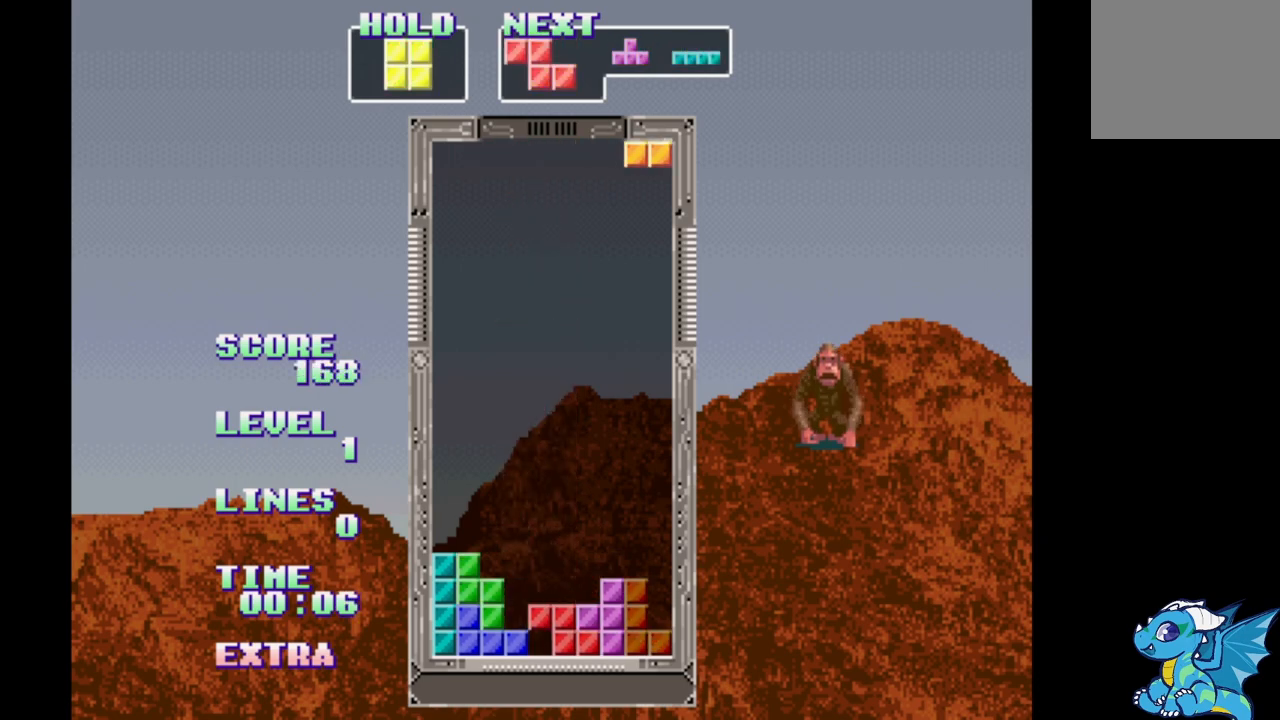
{"buttons": [], "events": [[50, "B", "up"], [183, "DPAD_RIGHT", "up"], [183, "DPAD_UP", "down"], [250, "DPAD_UP", "up"]]}
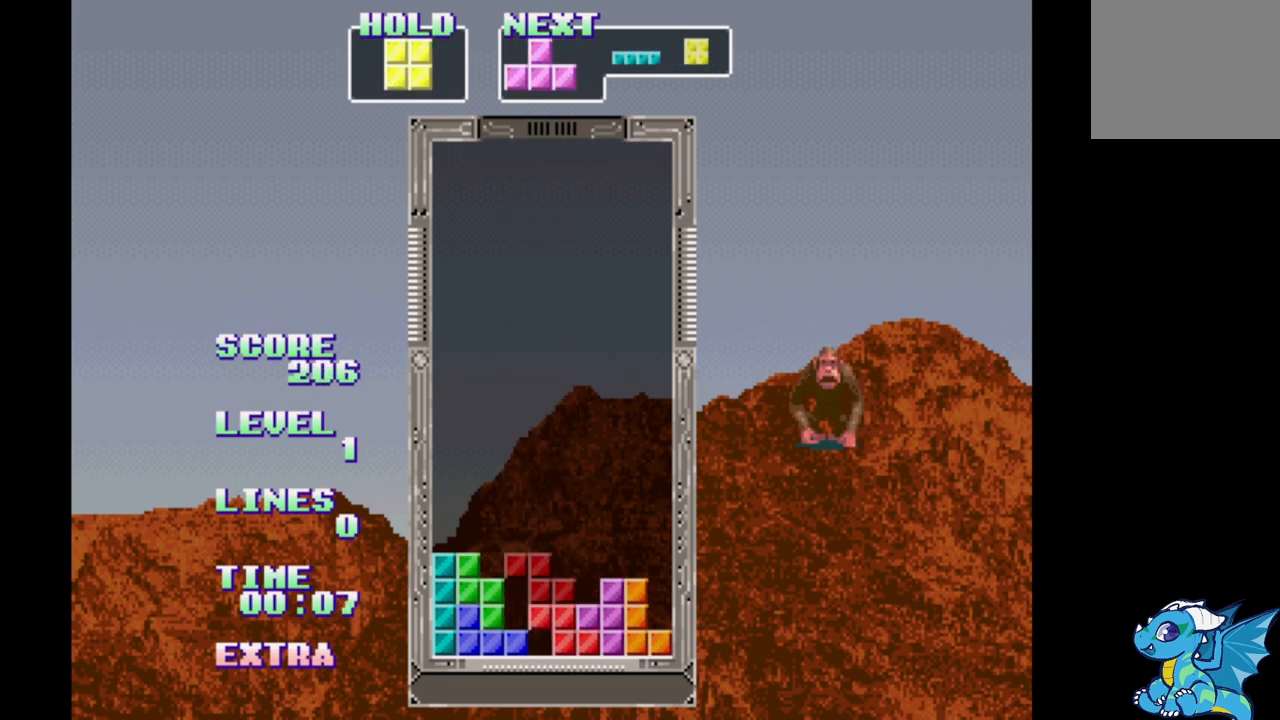
{"buttons": [], "events": [[17, "DPAD_RIGHT", "down"], [100, "DPAD_RIGHT", "up"], [317, "DPAD_UP", "down"], [417, "DPAD_UP", "up"]]}
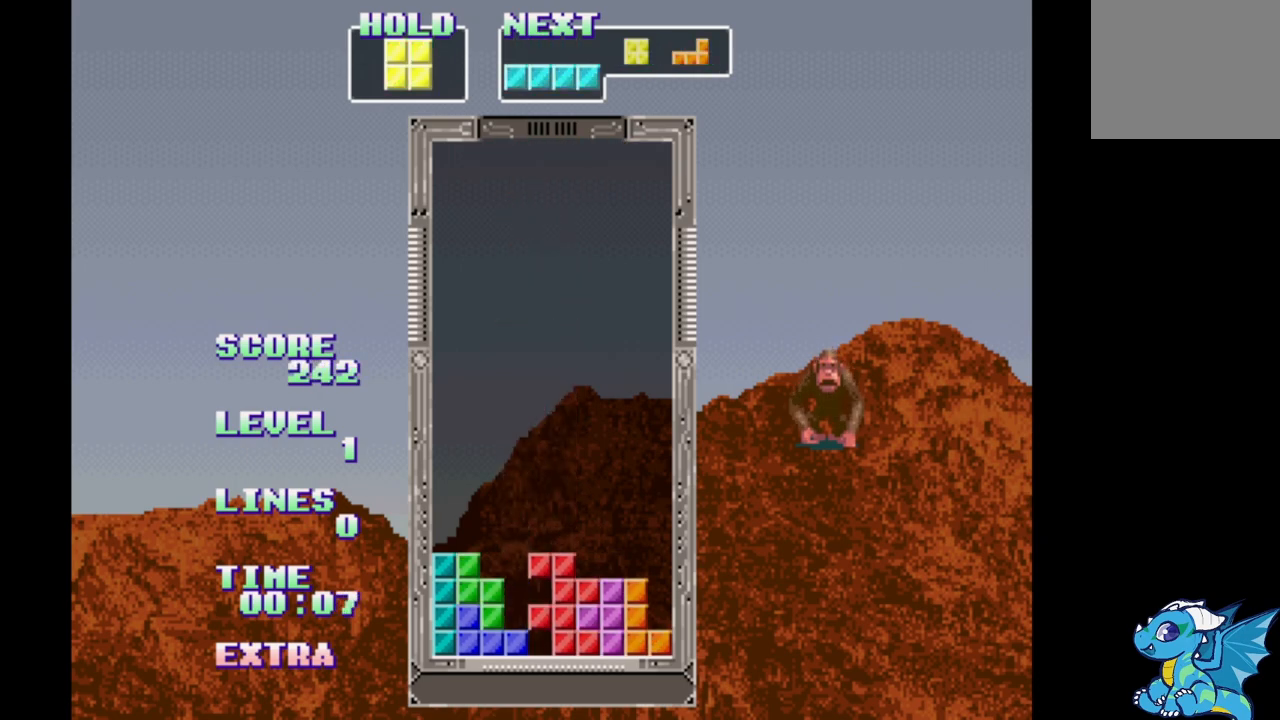
{"buttons": ["DPAD_LEFT"], "events": [[133, "DPAD_LEFT", "down"]]}
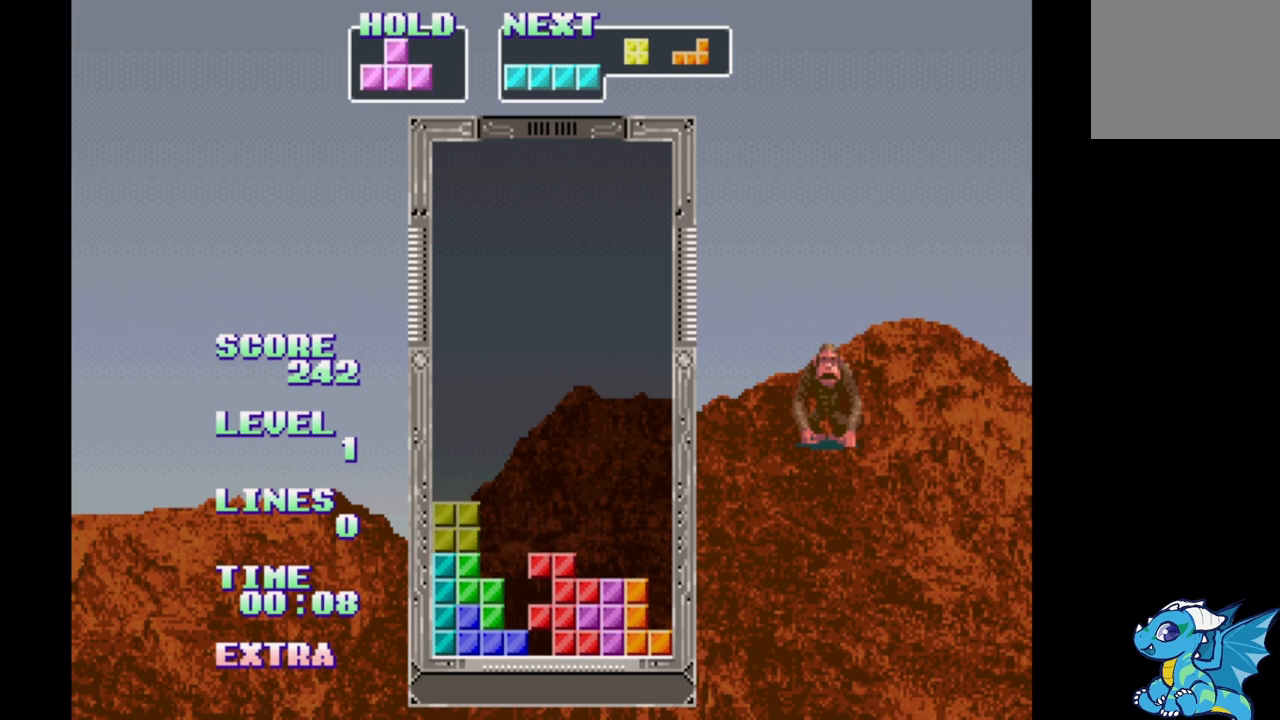
{"buttons": ["DPAD_LEFT"], "events": [[117, "DPAD_UP", "down"], [200, "DPAD_UP", "up"]]}